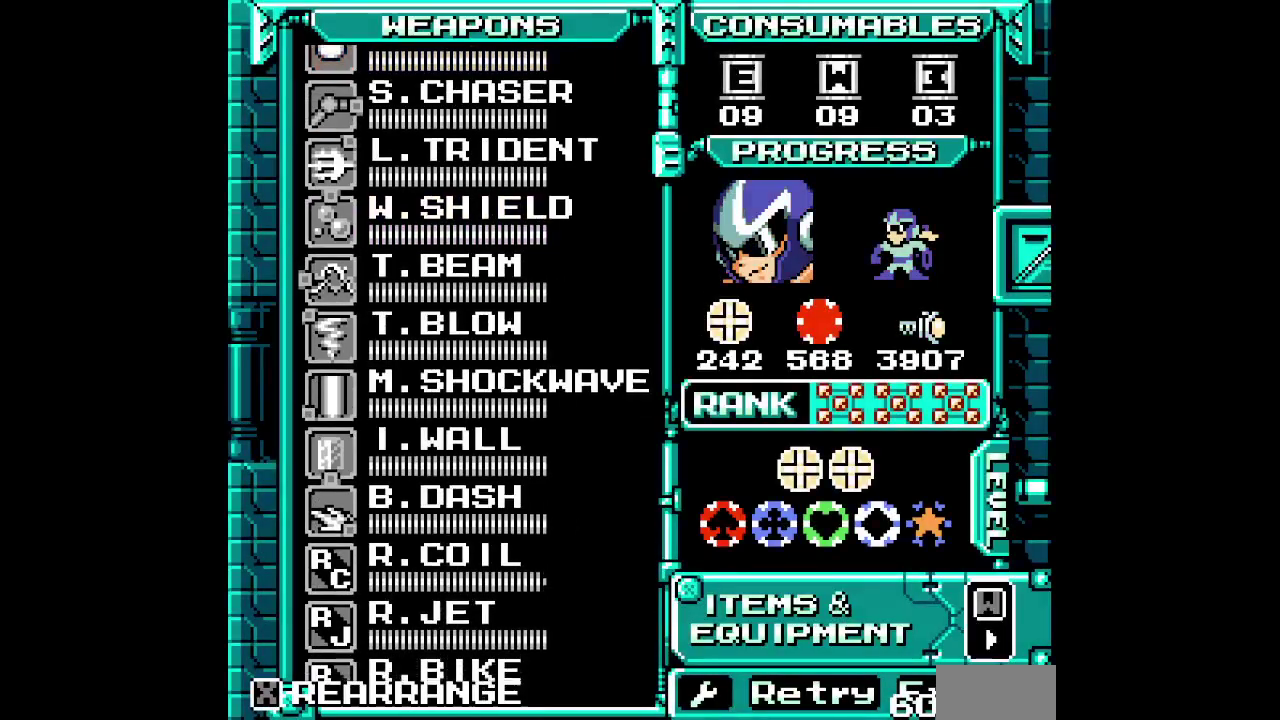
Gameplay with a controller (PlayStation layout); each line is a JSON object with the inputs held at the frame after it. "events" lists button and stick changes between this image and that frame as [ms after this image, input, new state], when the widget could be followed in between. Not read: HOME L1 L3 R1 R3.
{"buttons": ["SELECT"], "events": [[33, "DPAD_UP", "up"], [133, "DPAD_UP", "down"], [200, "DPAD_UP", "up"], [267, "DPAD_UP", "down"], [500, "DPAD_UP", "up"]]}
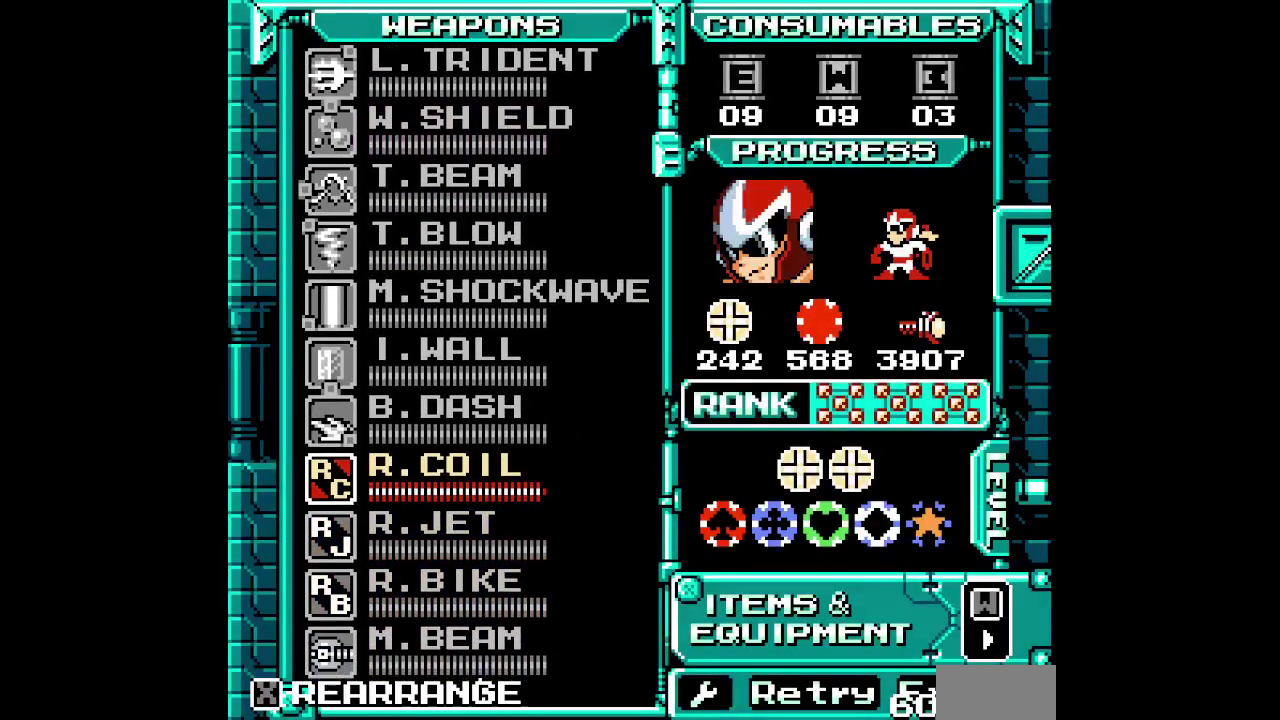
{"buttons": []}
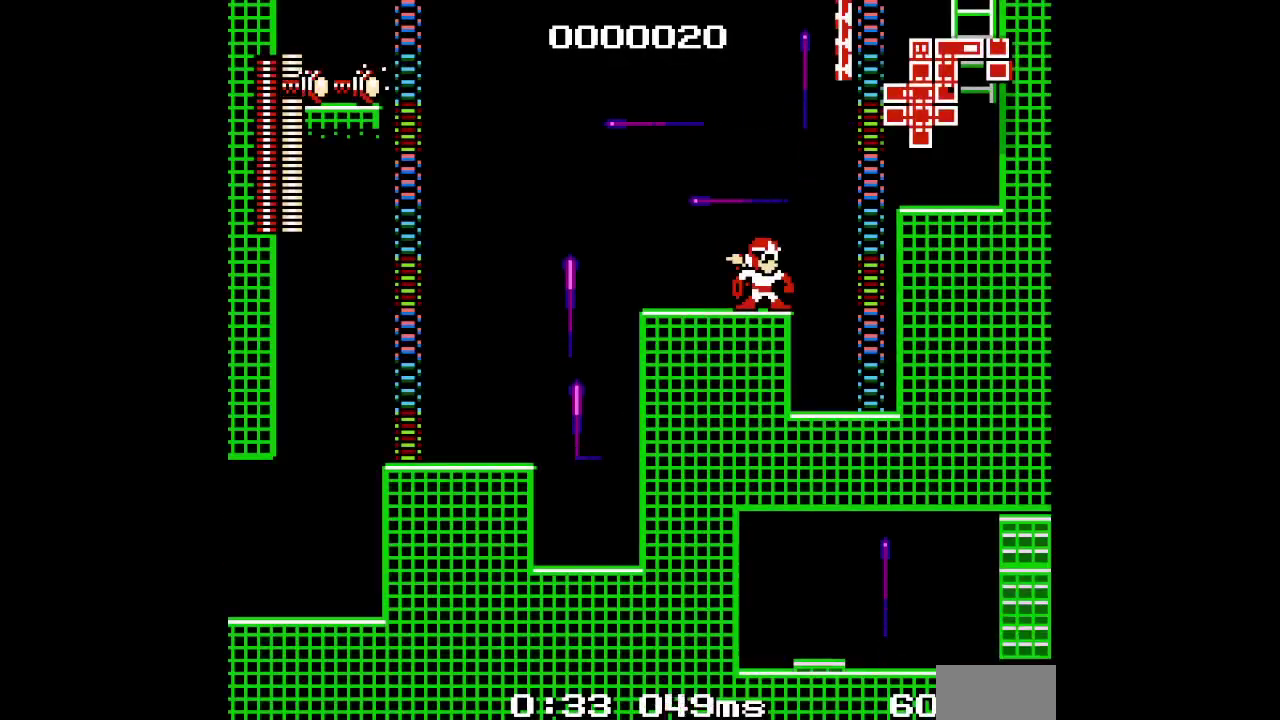
{"buttons": ["DPAD_RIGHT"], "events": [[300, "DPAD_RIGHT", "down"]]}
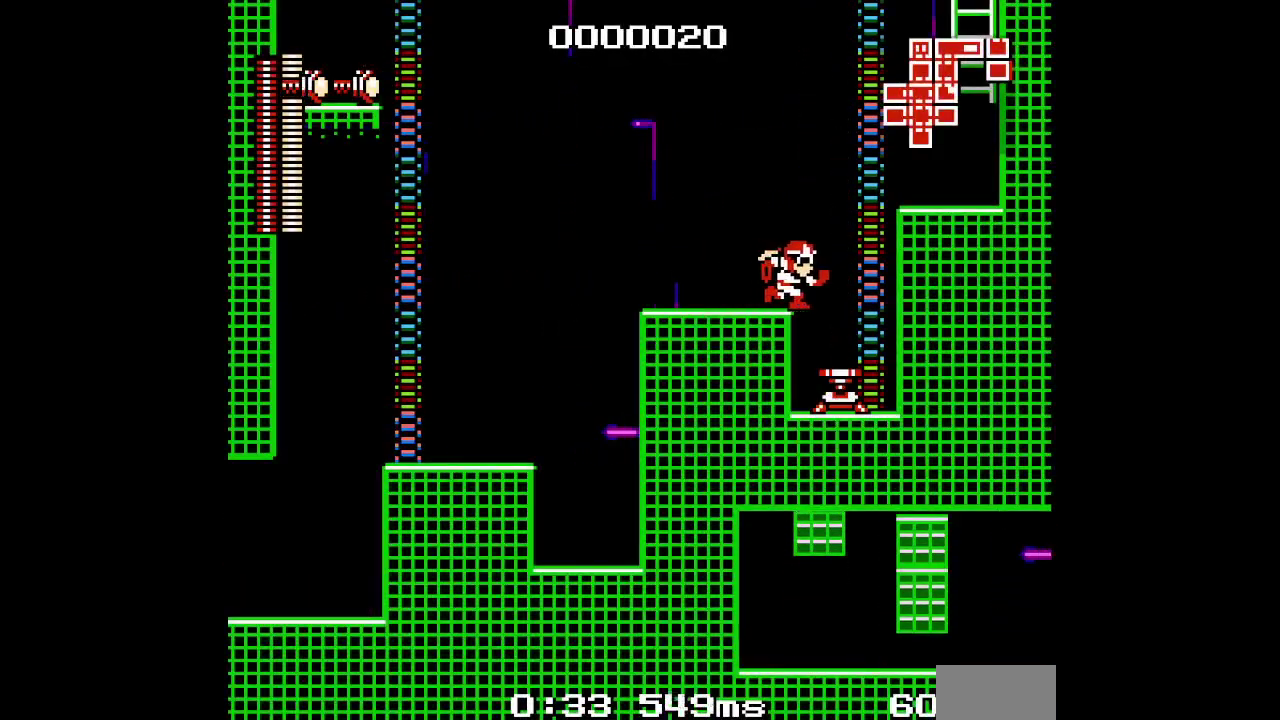
{"buttons": ["DPAD_RIGHT"], "events": []}
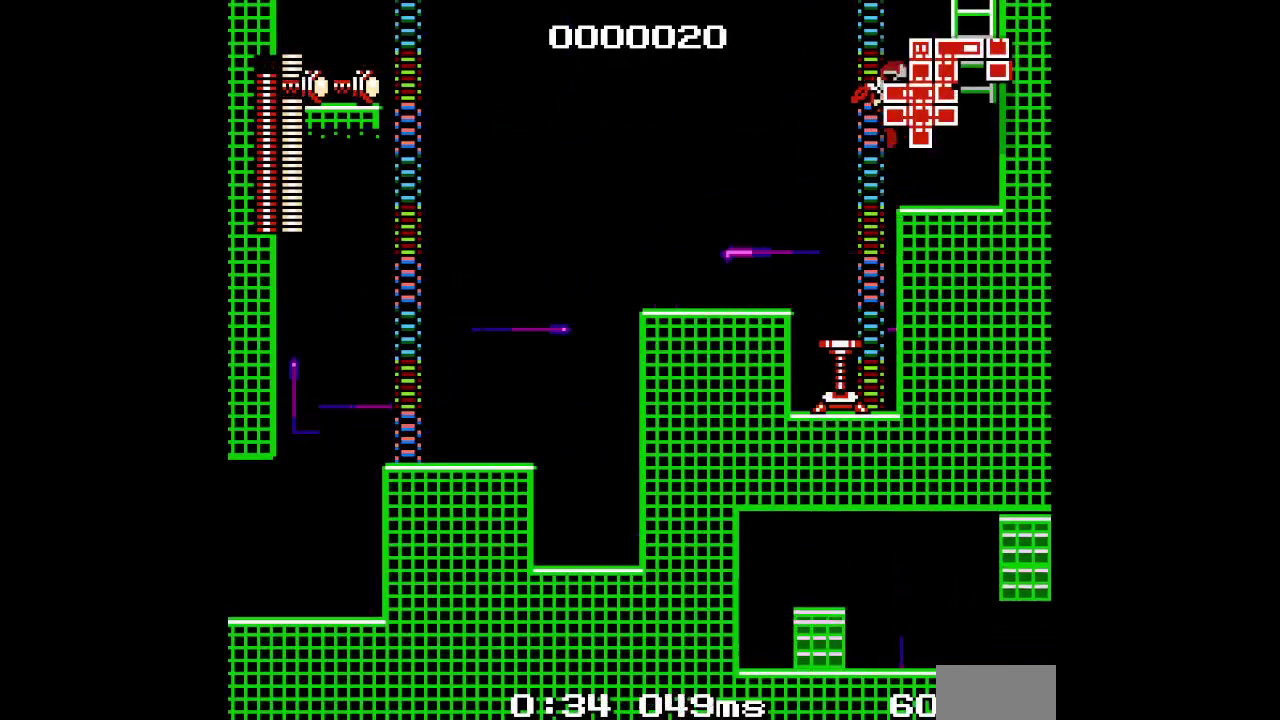
{"buttons": ["DPAD_UP", "DPAD_RIGHT"], "events": [[133, "L2", "down"], [167, "R2", "down"], [250, "R2", "up"], [283, "L2", "up"], [317, "DPAD_UP", "down"]]}
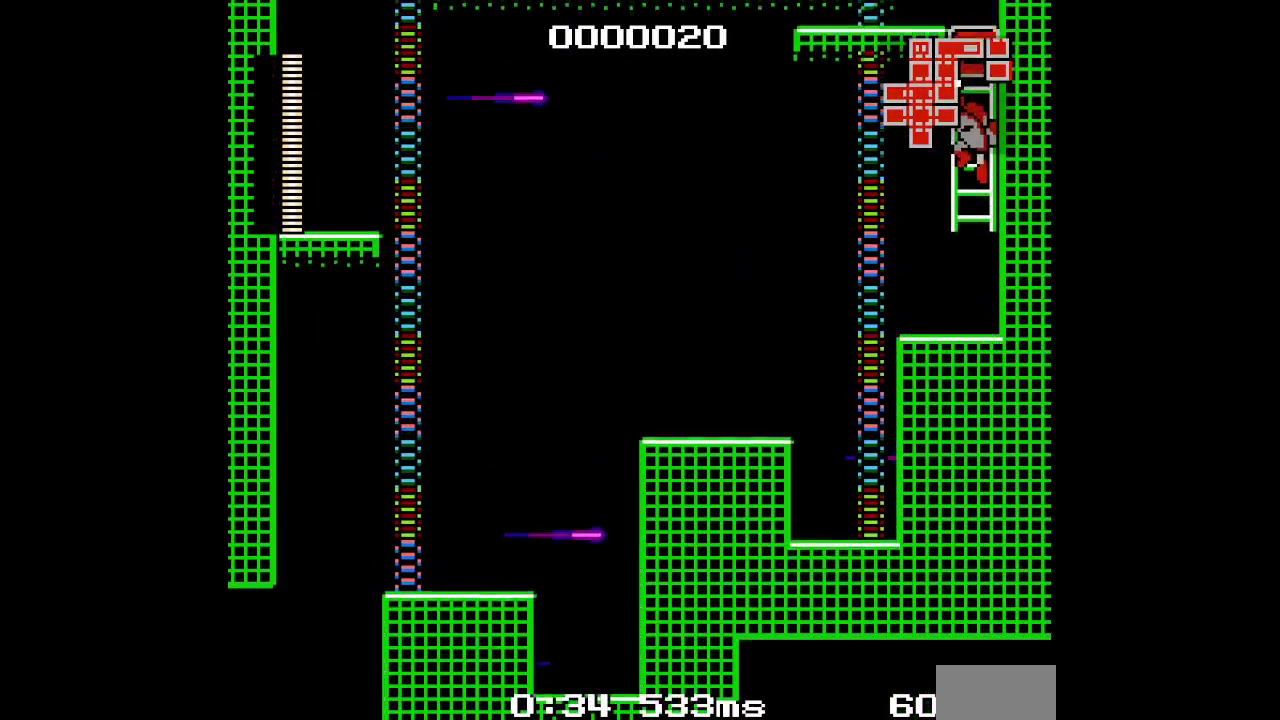
{"buttons": ["DPAD_UP"], "events": [[83, "DPAD_RIGHT", "up"]]}
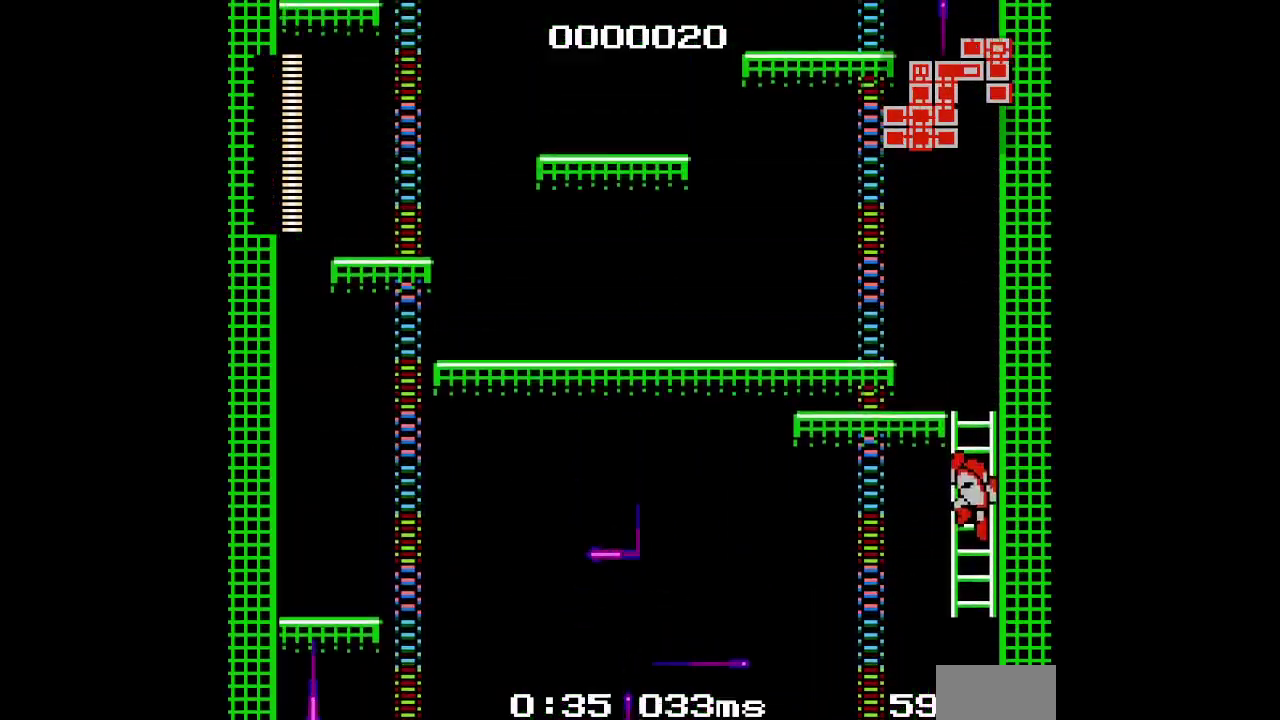
{"buttons": ["DPAD_UP"], "events": []}